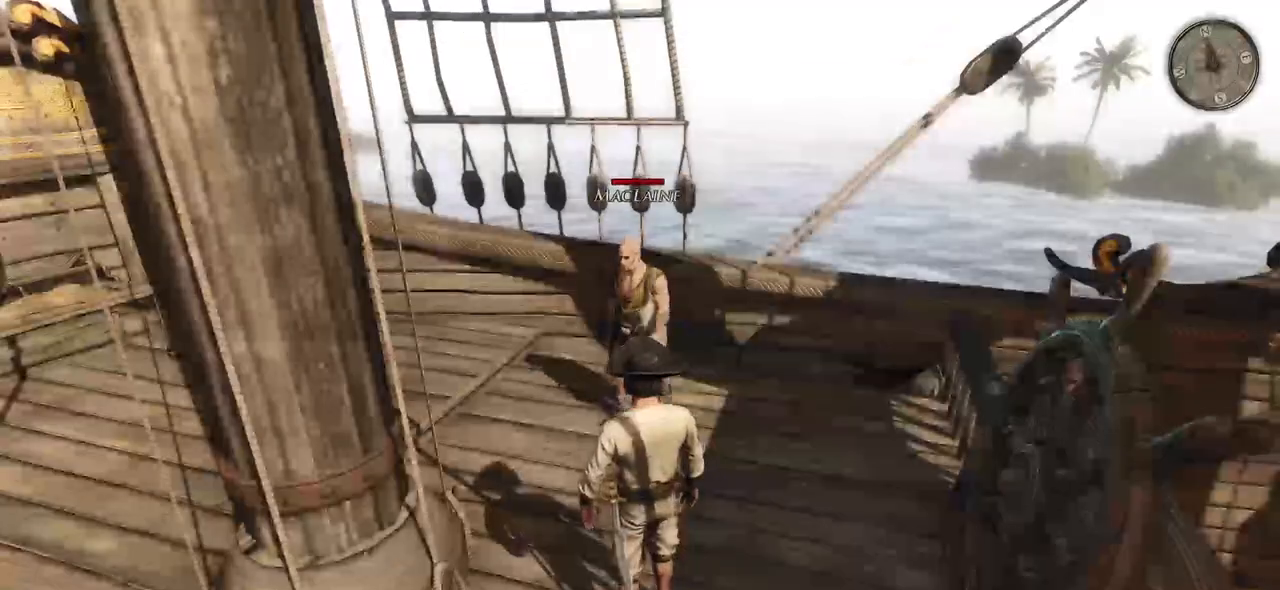
Gameplay with keyboard and mouse; each line is a JSON object with the keys and mouse buttons held at the frame after it. "events" lists presses ("down") and releases ("up") of "a", "ctrl", "d", "e", "q", "s", "shift", "space", "w", "mouse_left", "mouse_wheel", "mouse_right" and "mouse_mb4" between this image and that frame as [ms after this image, input, new state], when the widget could be followed in between. "mouse_left", "mouse_wheel", "mouse_right", "mouse_mb4" = the "left", "wheel", "right", "mb4" buttons of the "mouse" list. No other keys are recorded. "wheel" means that the mouse wheel is clicked or scrolled. Mouse movement is not recorded. Not read: mouse_mb5.
{"keys": ["w"], "mouse": [], "events": [[240, "w", "down"]]}
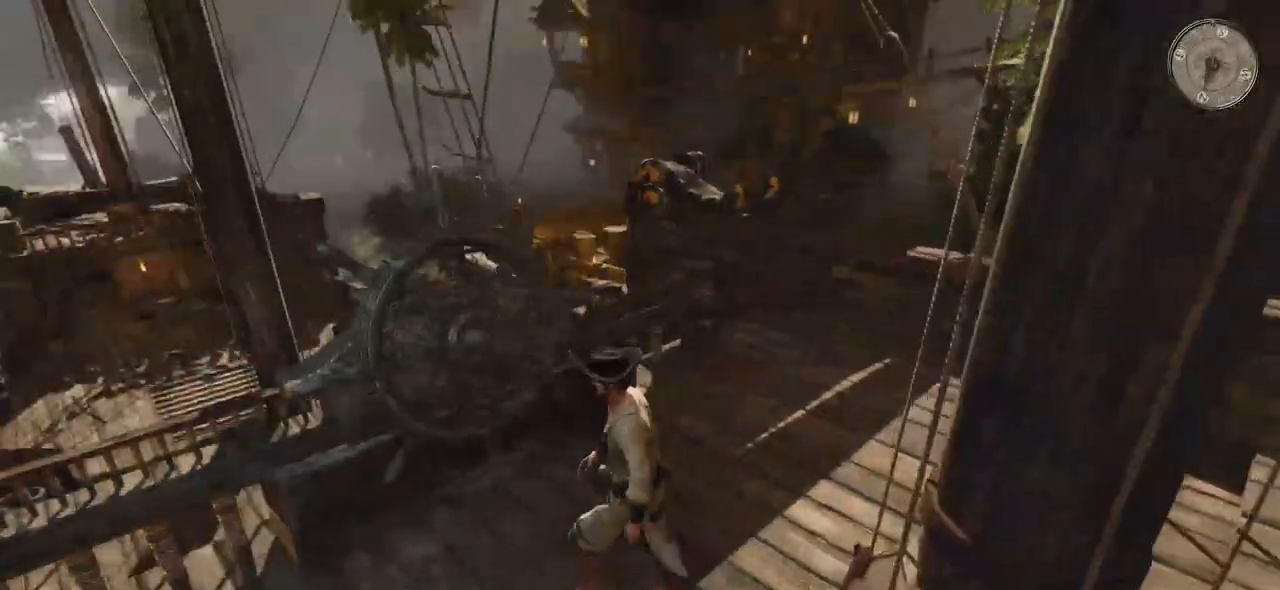
{"keys": ["d", "w"], "mouse": [], "events": [[200, "d", "down"]]}
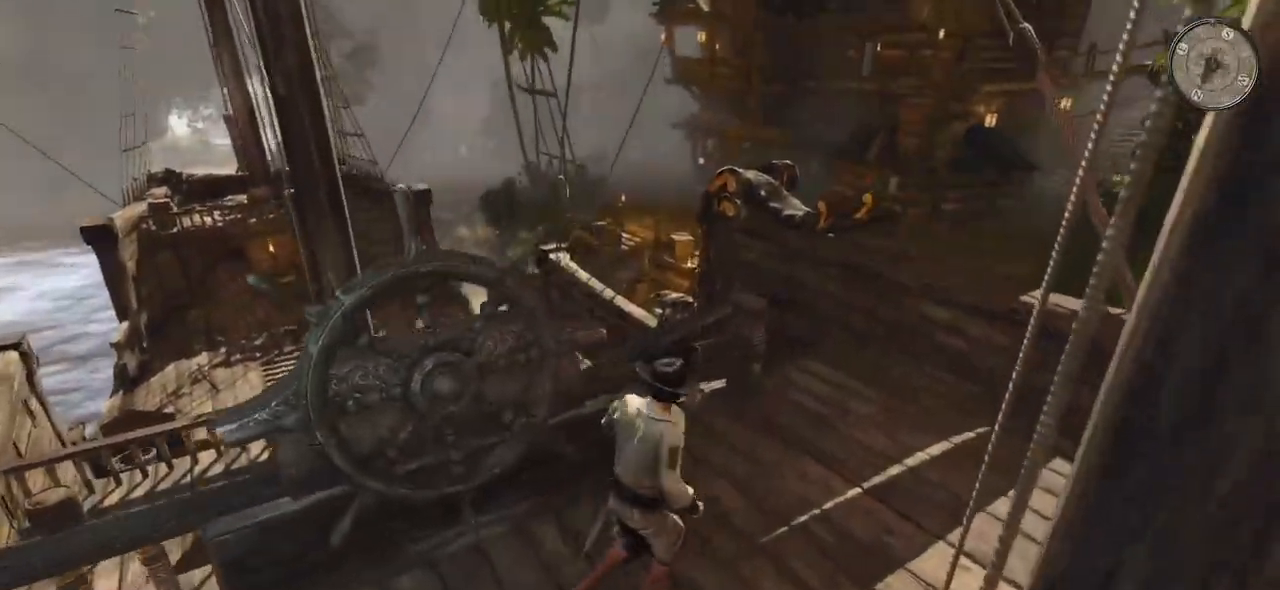
{"keys": ["shift", "w"], "mouse": [], "events": [[200, "shift", "down"], [480, "d", "up"]]}
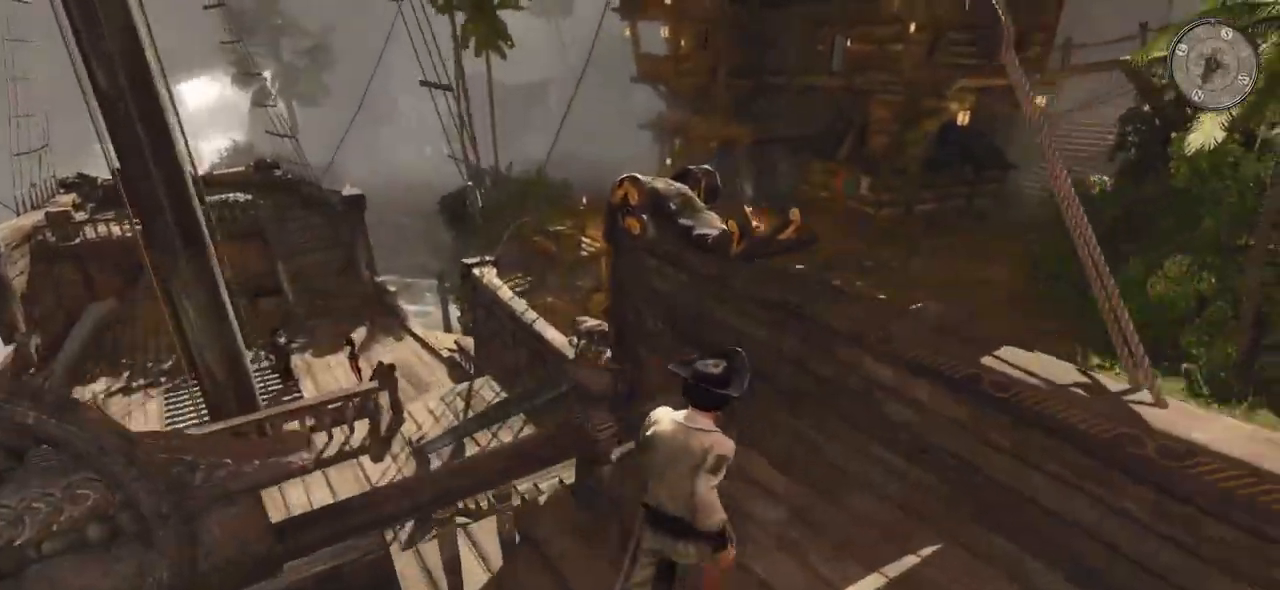
{"keys": ["shift", "w"], "mouse": [], "events": []}
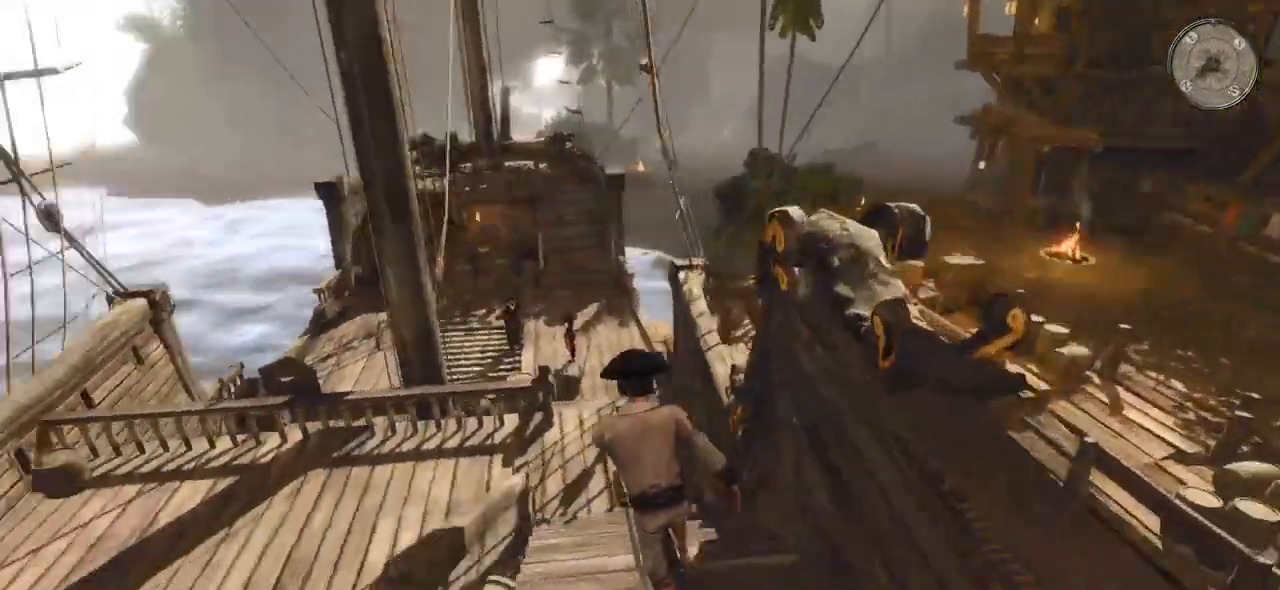
{"keys": ["shift", "w"], "mouse": [], "events": []}
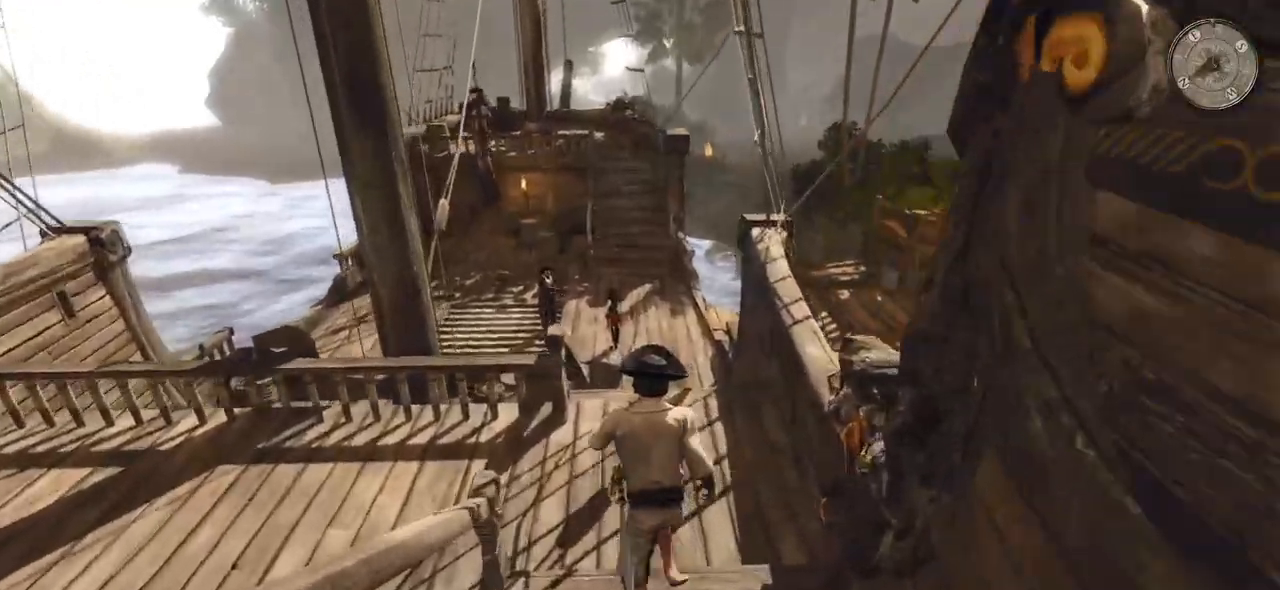
{"keys": ["shift", "w"], "mouse": [], "events": []}
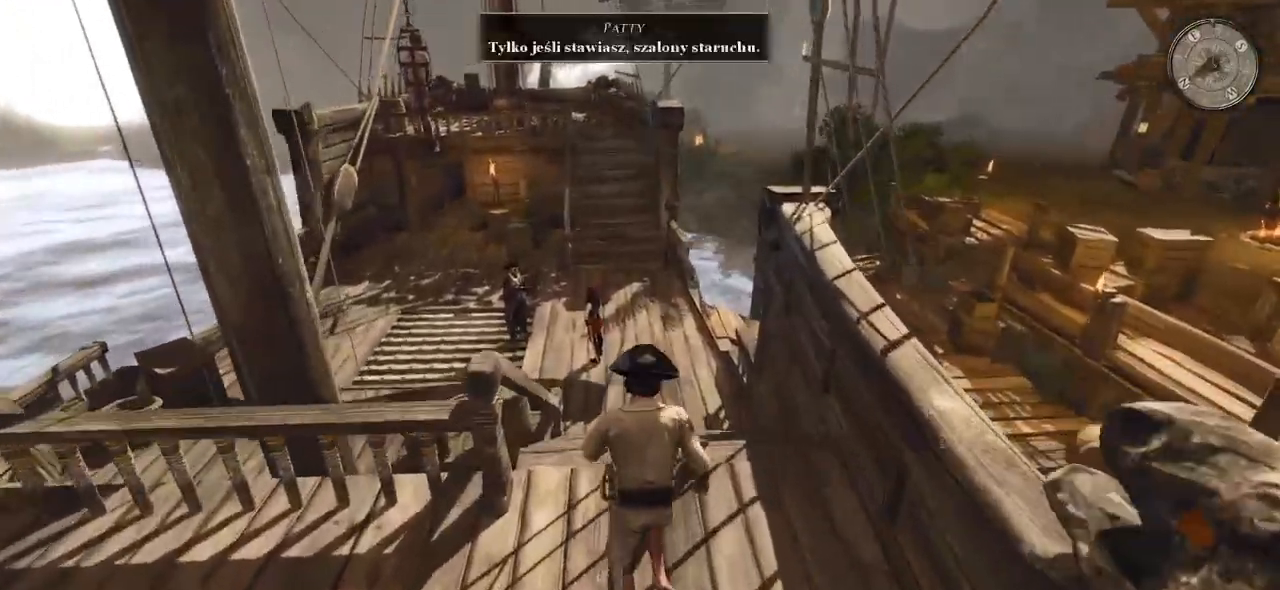
{"keys": ["shift", "w"], "mouse": [], "events": []}
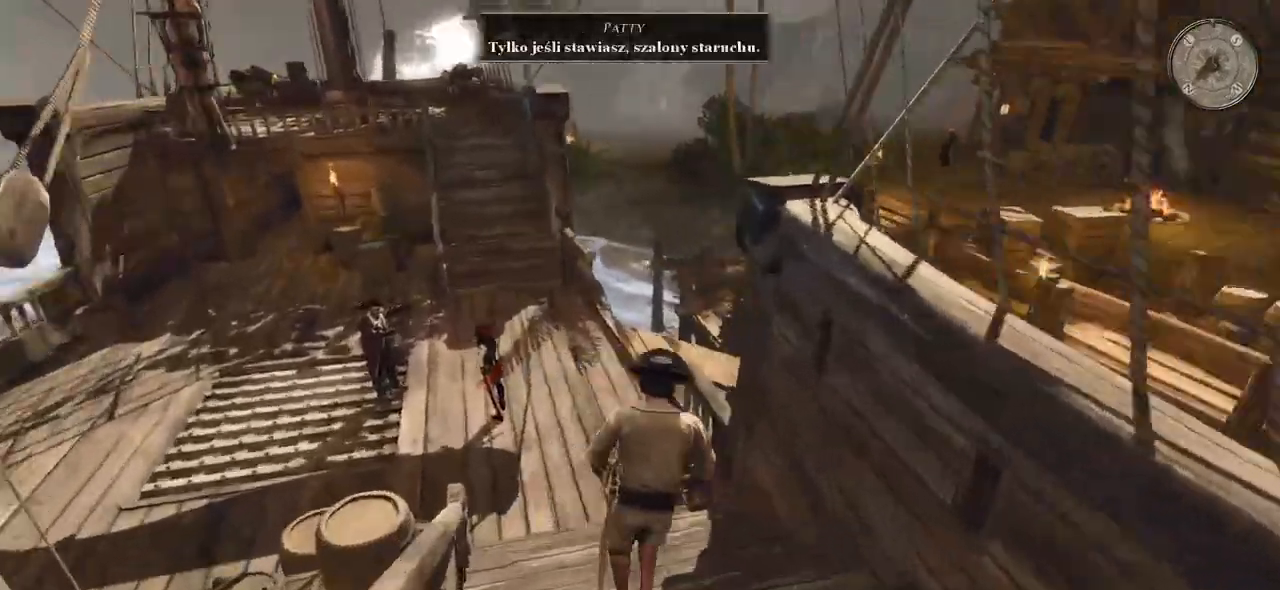
{"keys": ["a", "shift", "w"], "mouse": [], "events": [[60, "a", "down"]]}
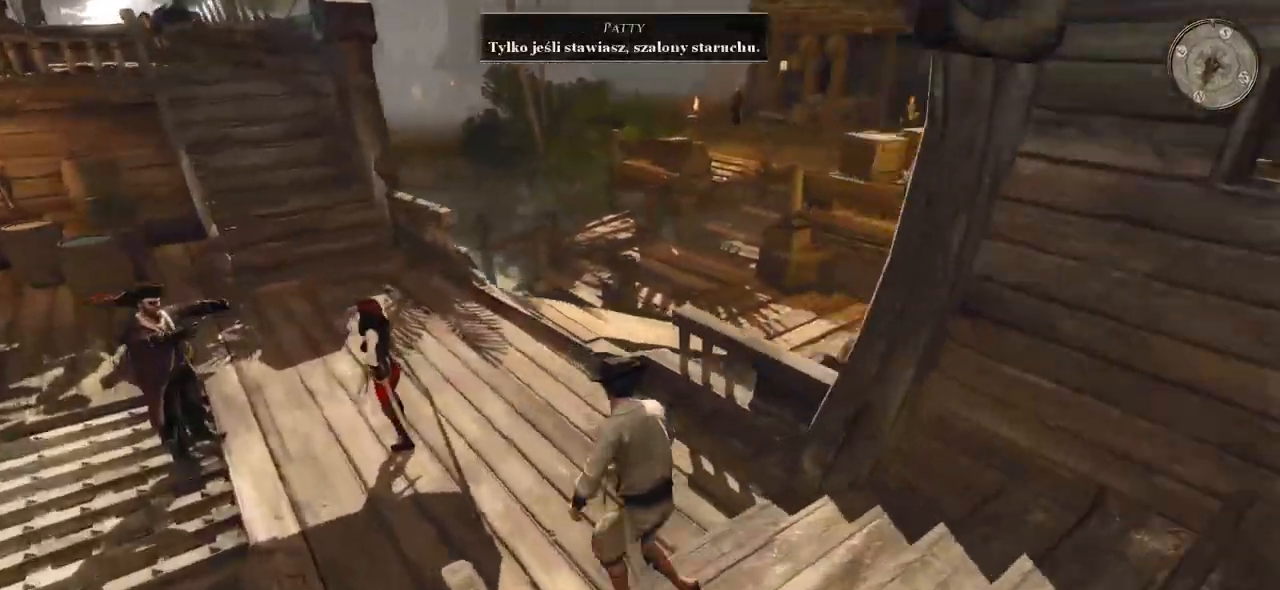
{"keys": ["a", "shift", "w"], "mouse": [], "events": []}
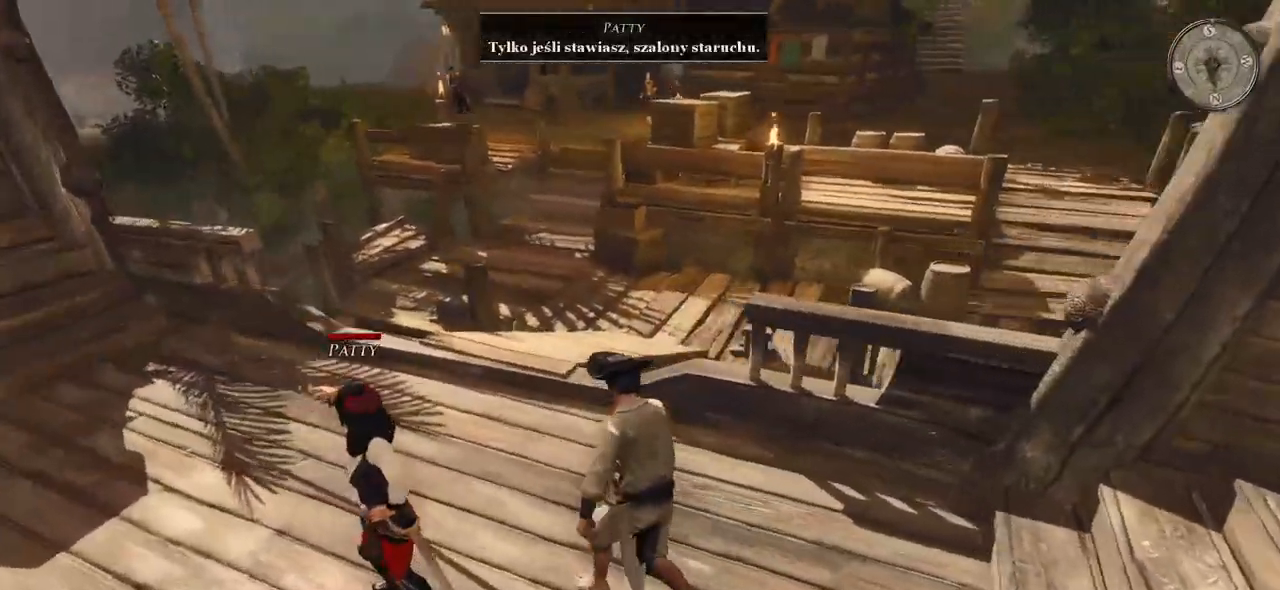
{"keys": ["shift", "w"], "mouse": [], "events": [[120, "a", "up"], [300, "a", "down"], [460, "a", "up"]]}
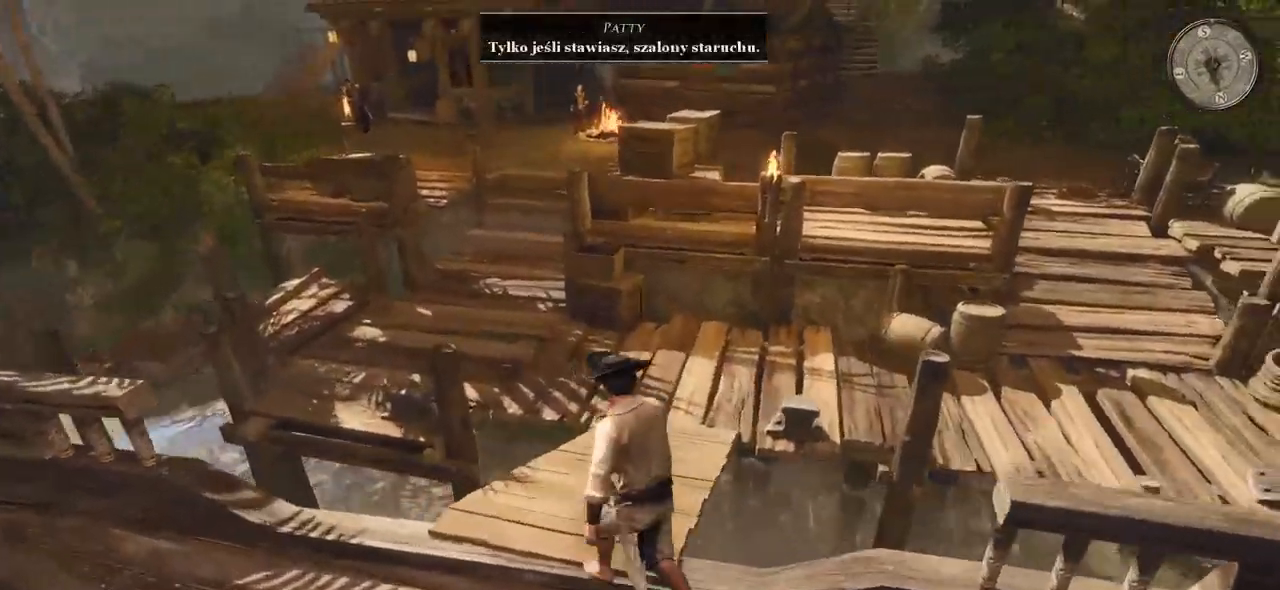
{"keys": ["shift", "w"], "mouse": [], "events": []}
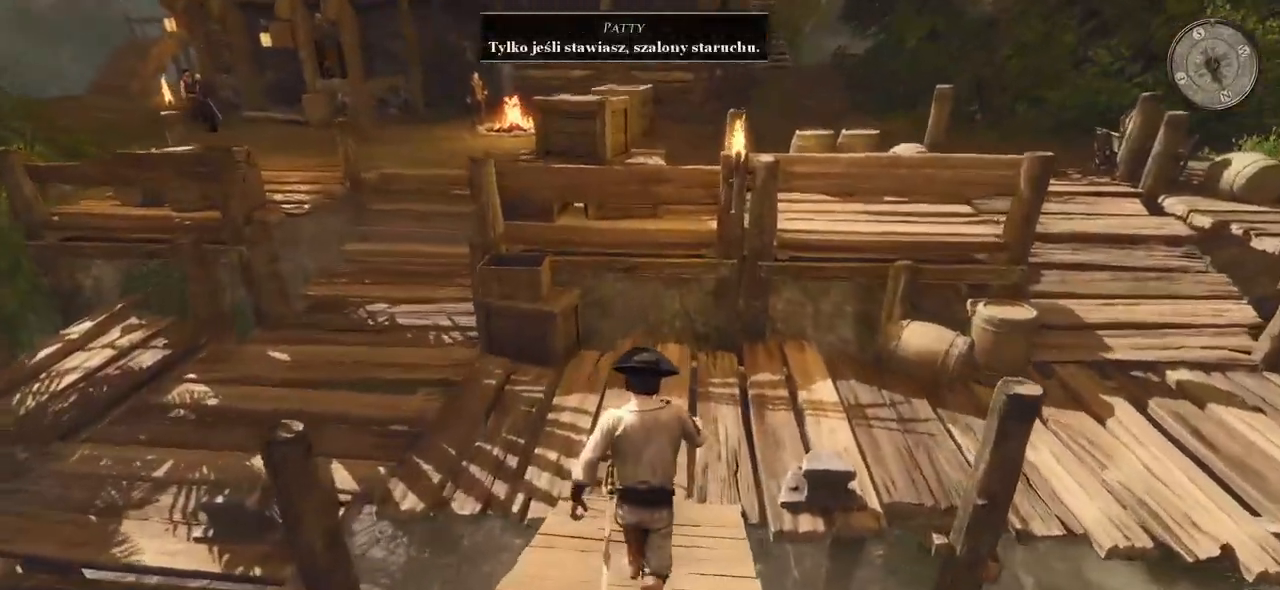
{"keys": ["a", "shift", "w"], "mouse": [], "events": [[380, "a", "down"]]}
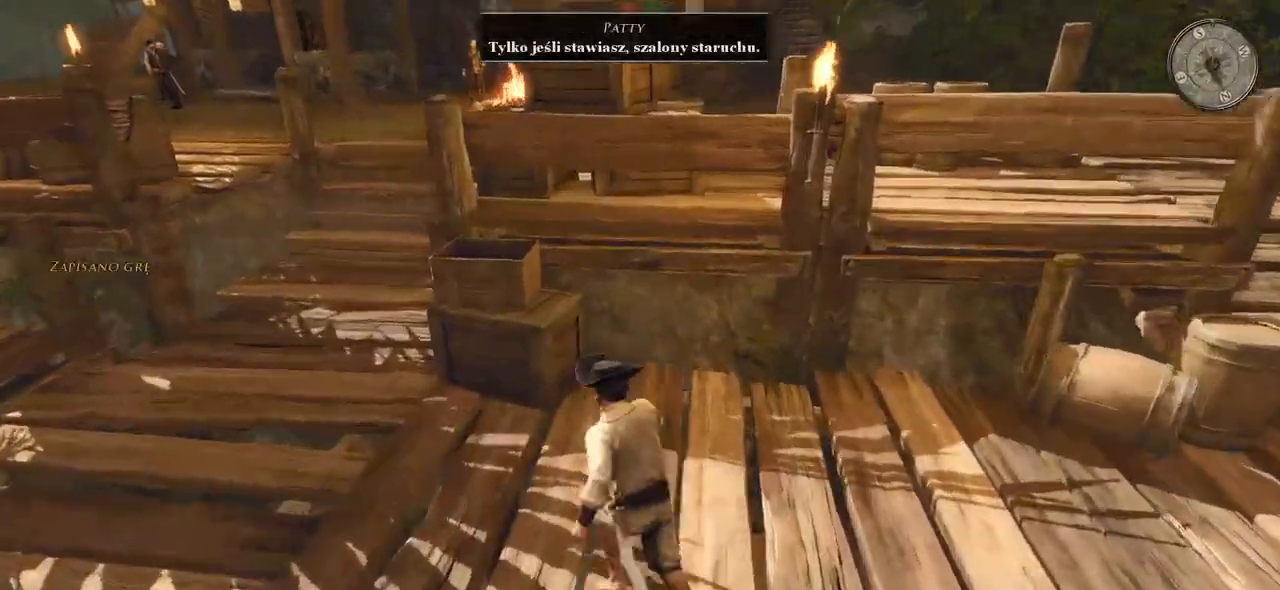
{"keys": ["a", "shift", "w"], "mouse": [], "events": []}
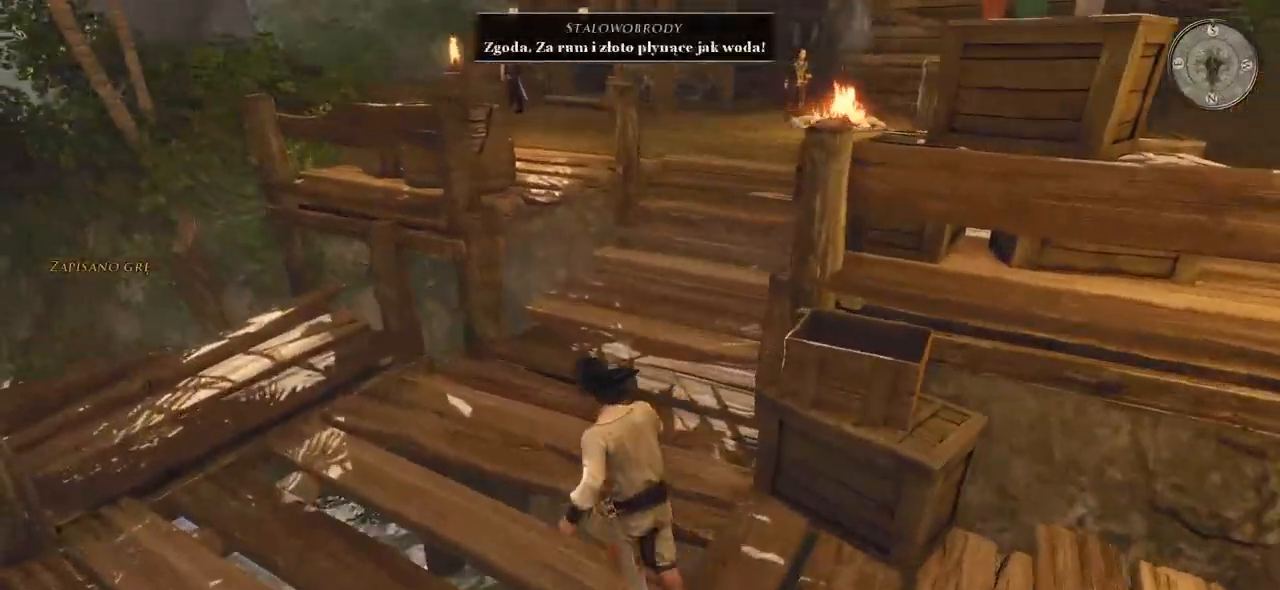
{"keys": ["shift", "w"], "mouse": [], "events": [[60, "a", "up"]]}
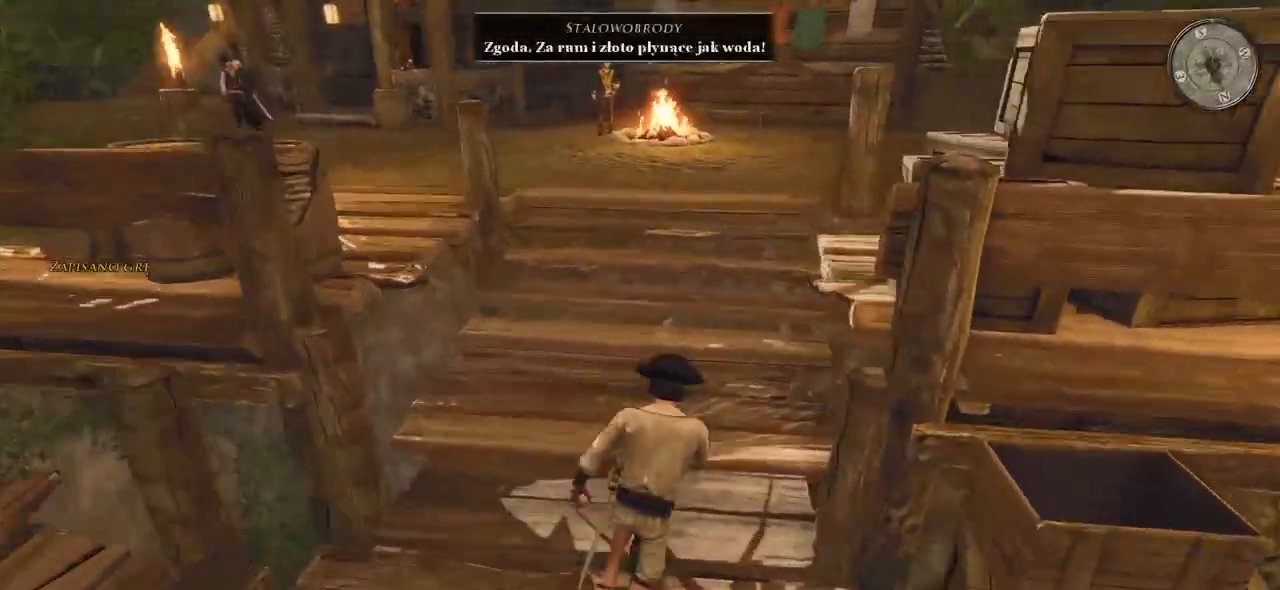
{"keys": [], "mouse": [], "events": [[380, "shift", "up"], [440, "w", "up"]]}
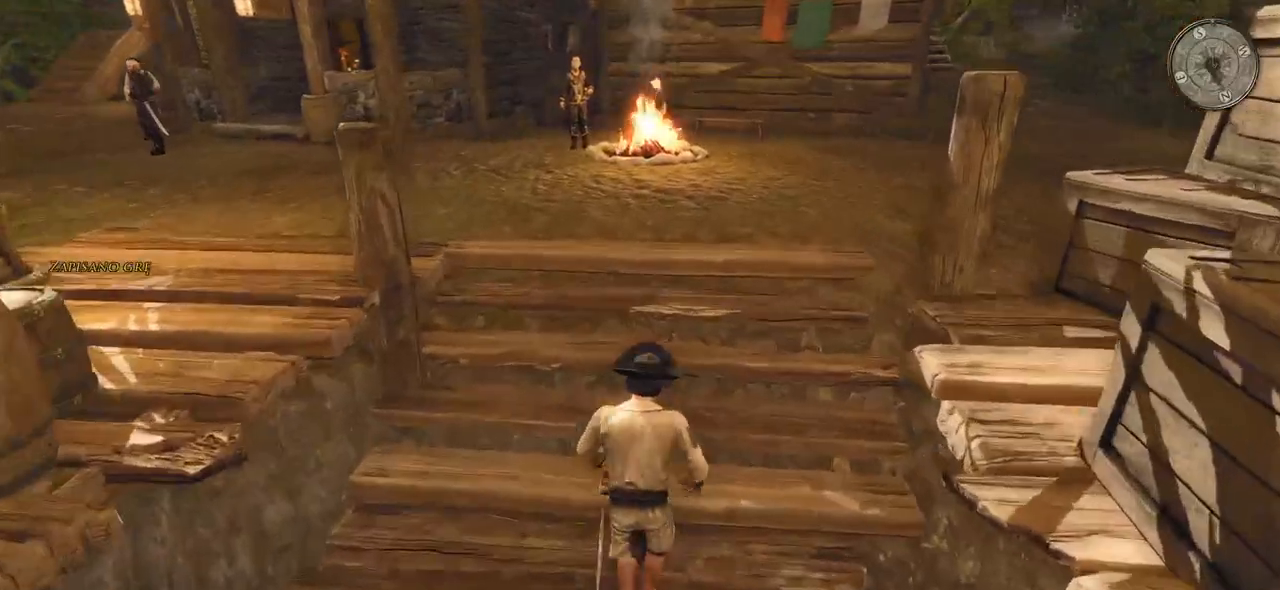
{"keys": [], "mouse": [], "events": []}
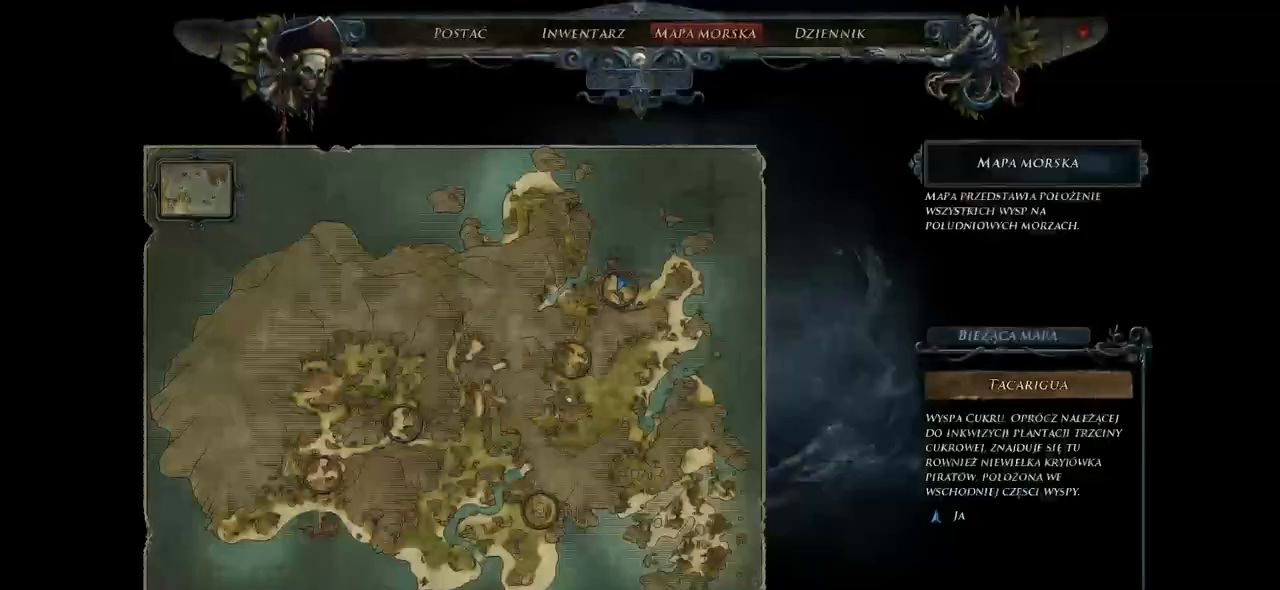
{"keys": [], "mouse": [], "events": []}
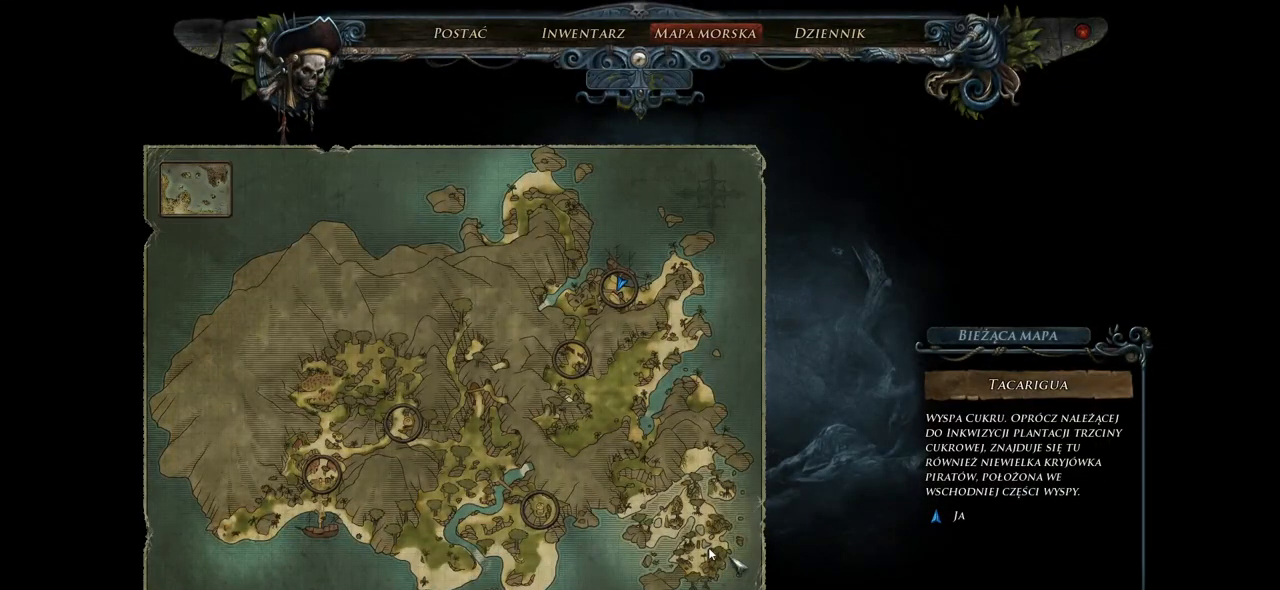
{"keys": [], "mouse": [], "events": []}
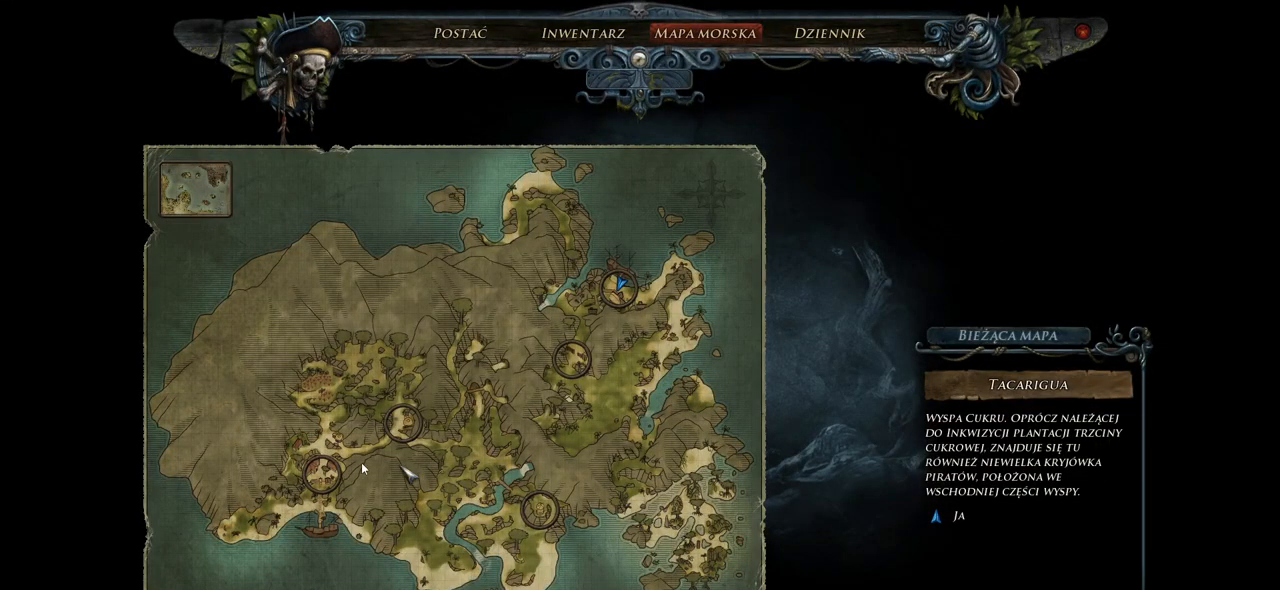
{"keys": [], "mouse": ["left"], "events": [[420, "mouse_left", "down"]]}
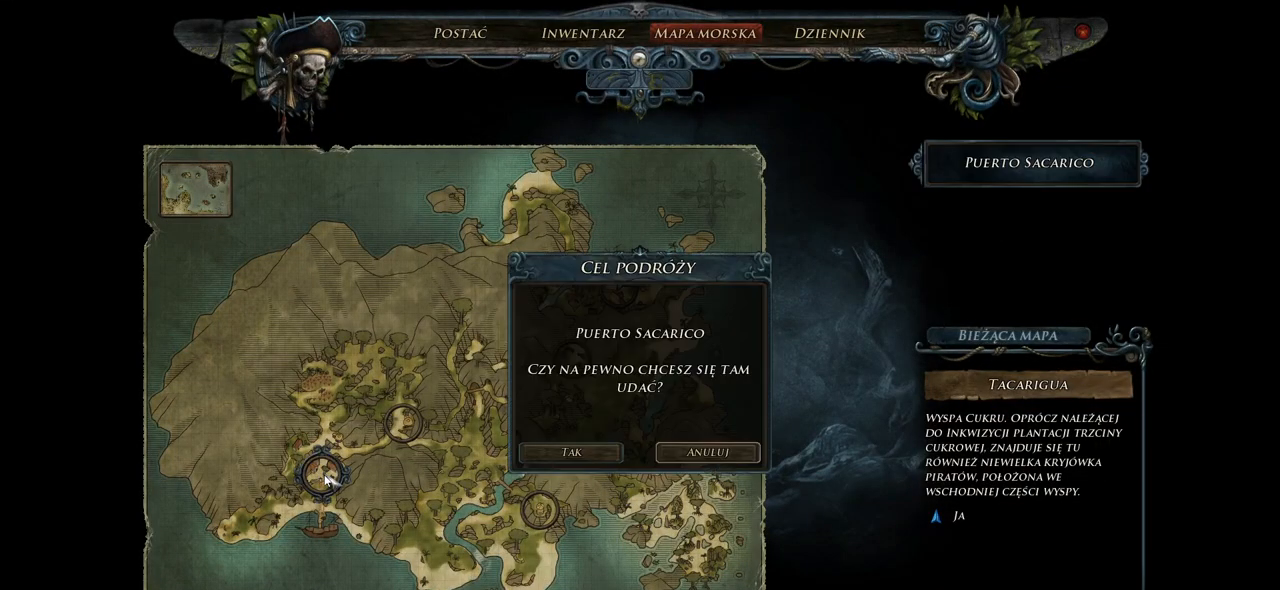
{"keys": [], "mouse": [], "events": [[20, "mouse_left", "up"], [380, "mouse_left", "down"], [500, "mouse_left", "up"]]}
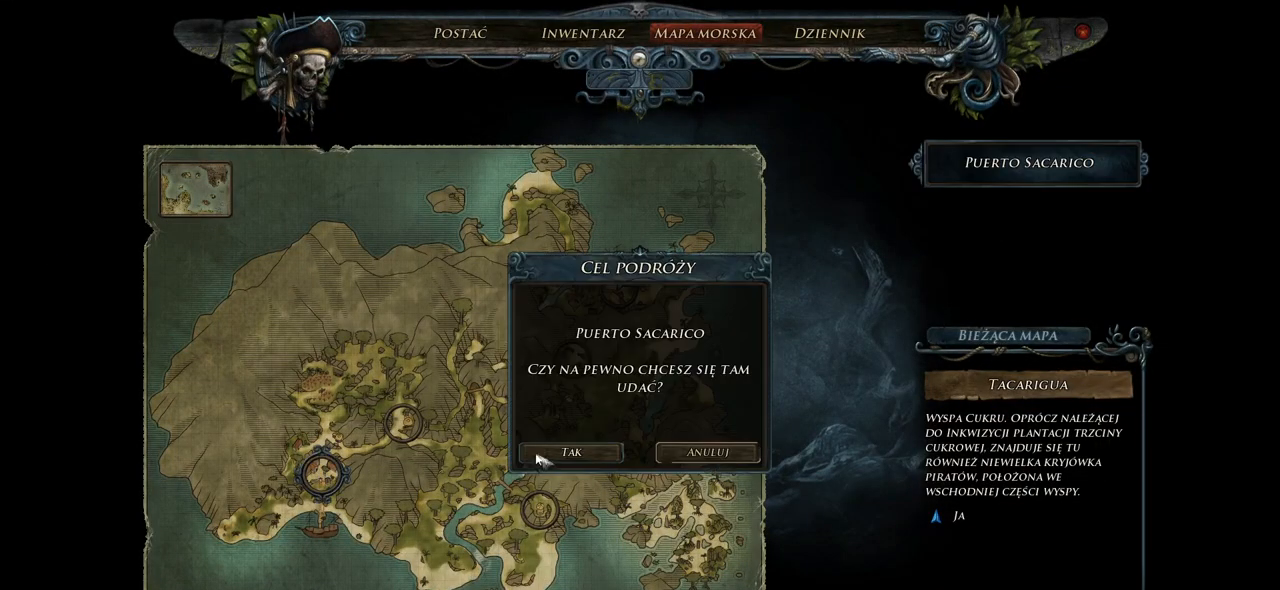
{"keys": [], "mouse": [], "events": []}
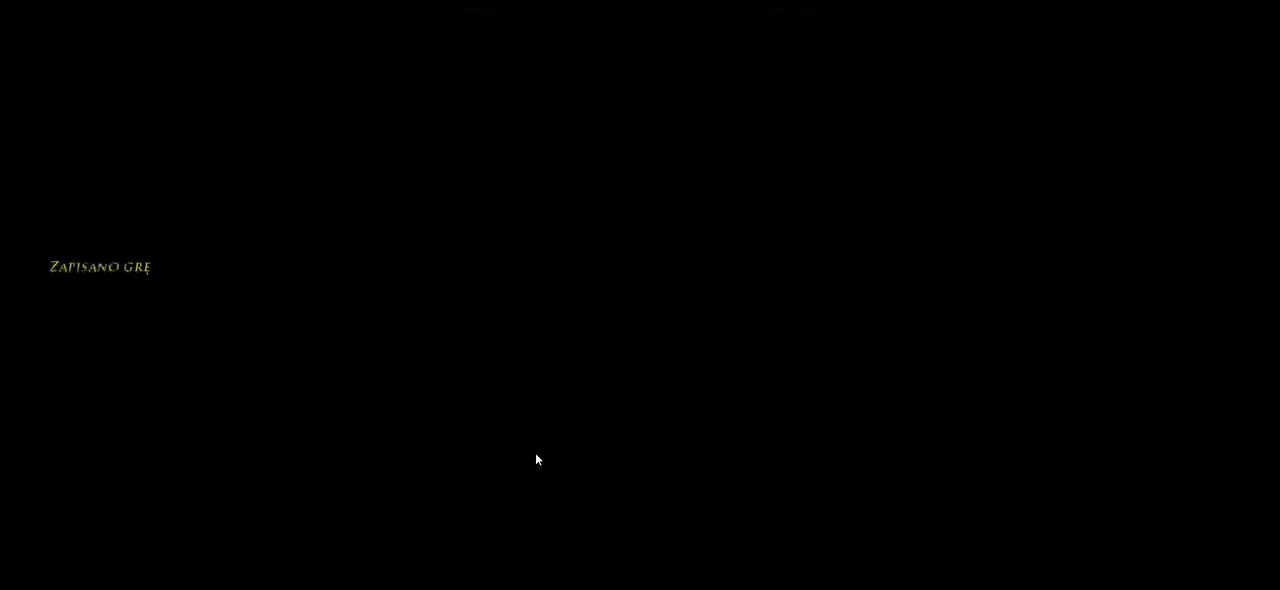
{"keys": [], "mouse": [], "events": []}
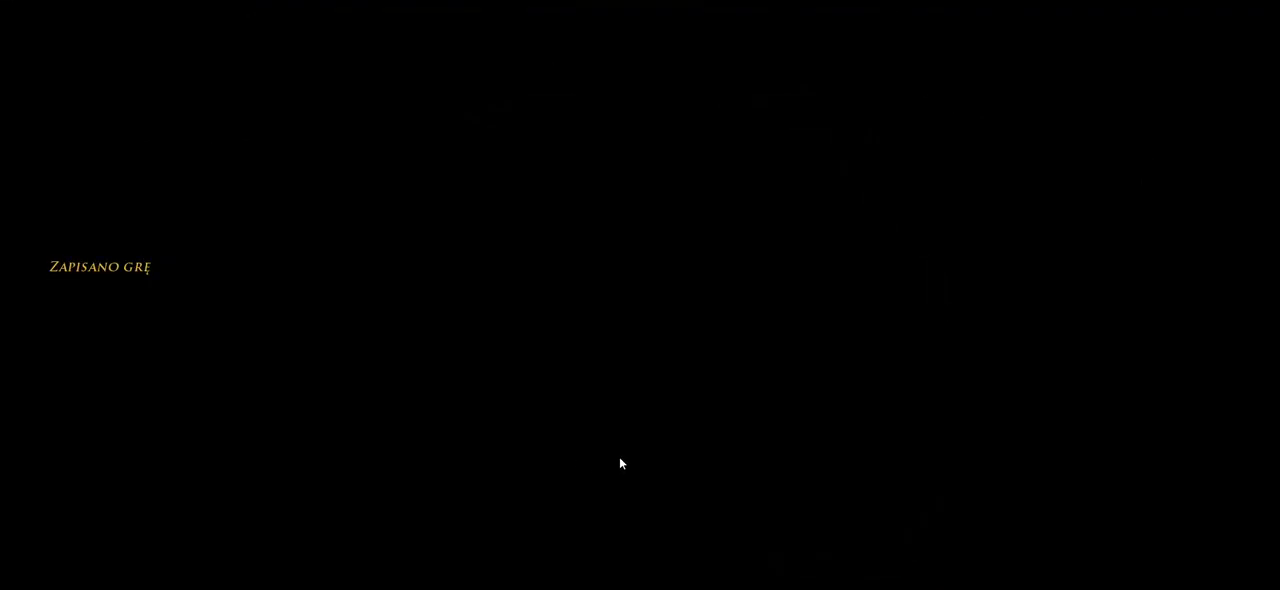
{"keys": [], "mouse": [], "events": []}
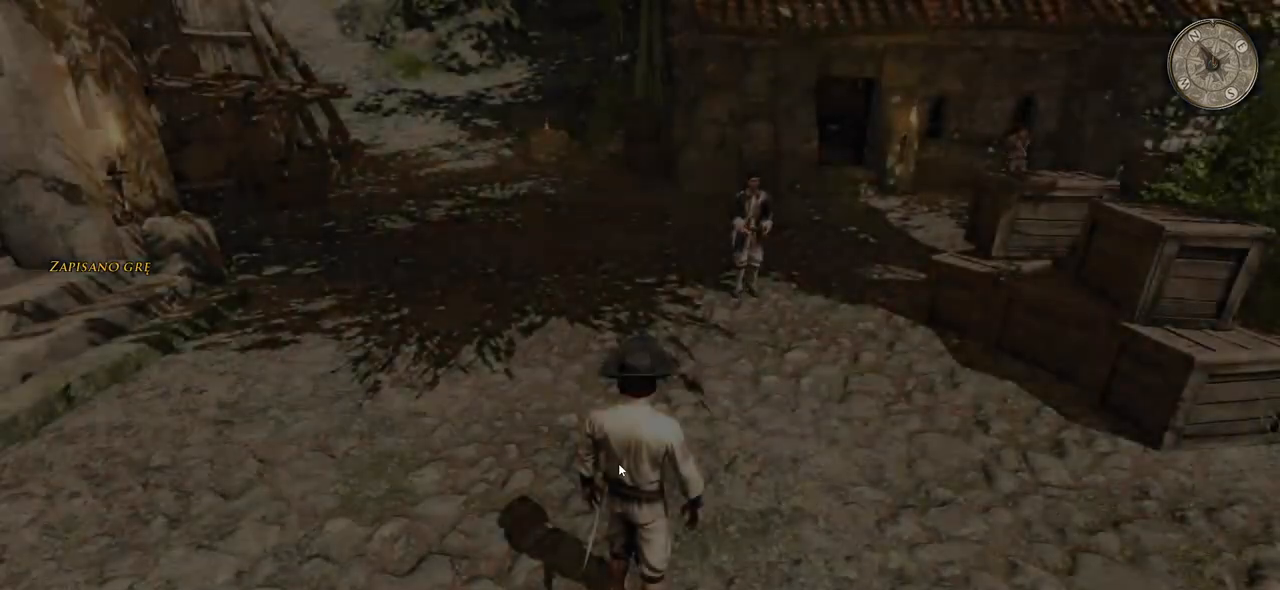
{"keys": ["w"], "mouse": [], "events": [[80, "w", "down"]]}
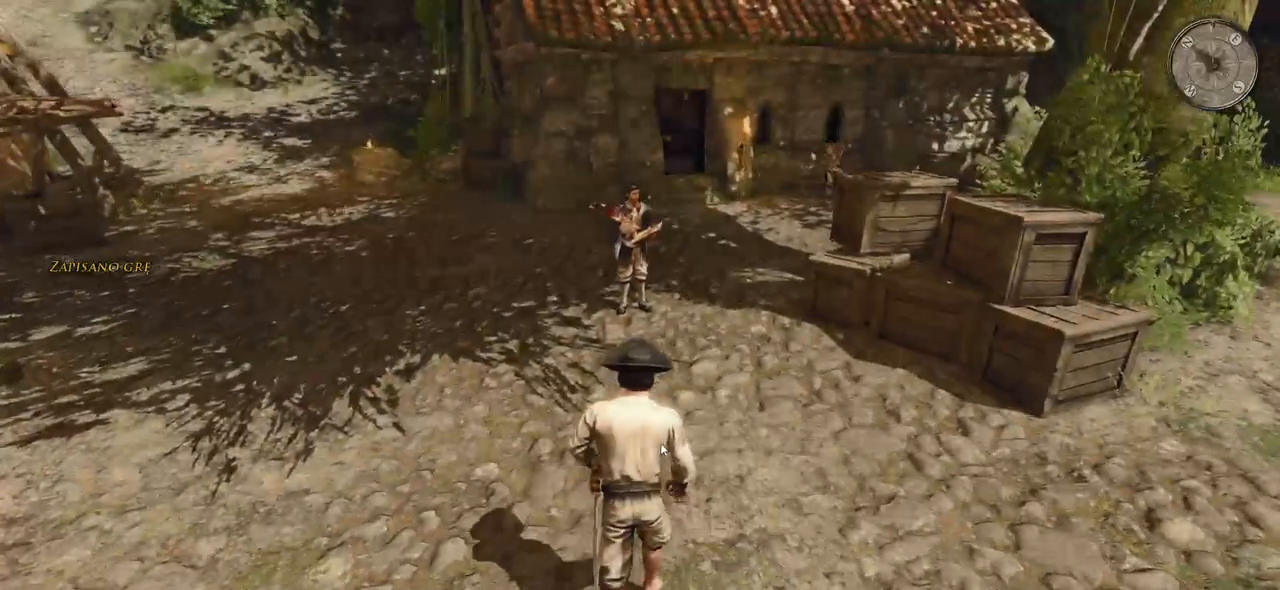
{"keys": ["w"], "mouse": [], "events": []}
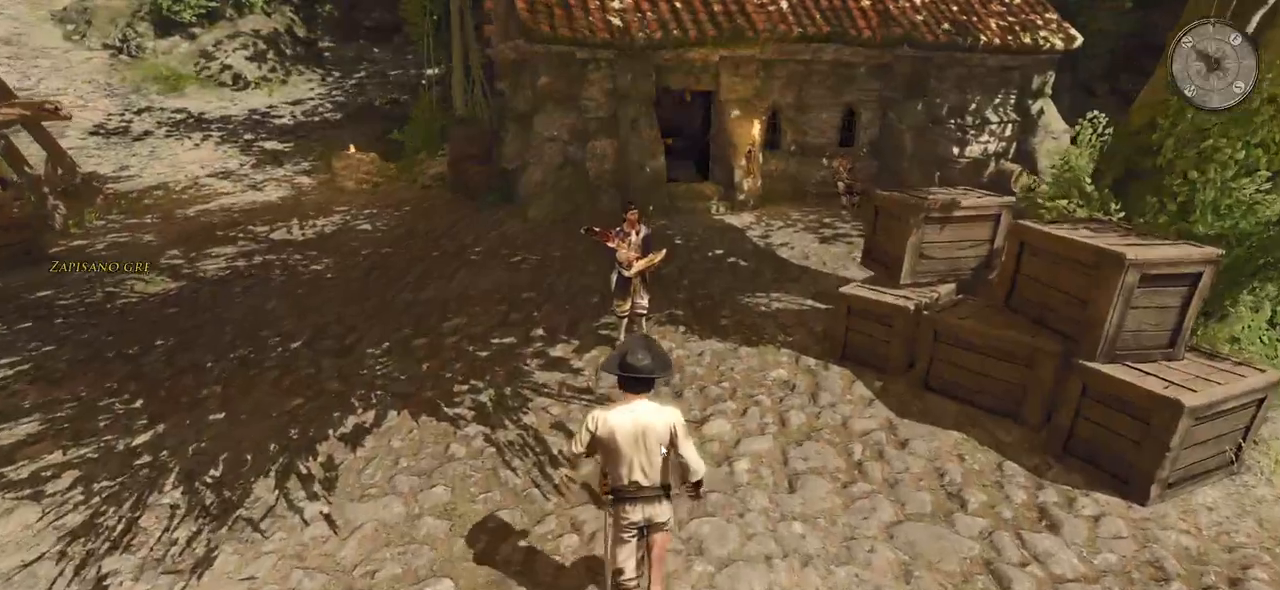
{"keys": [], "mouse": [], "events": [[320, "w", "up"]]}
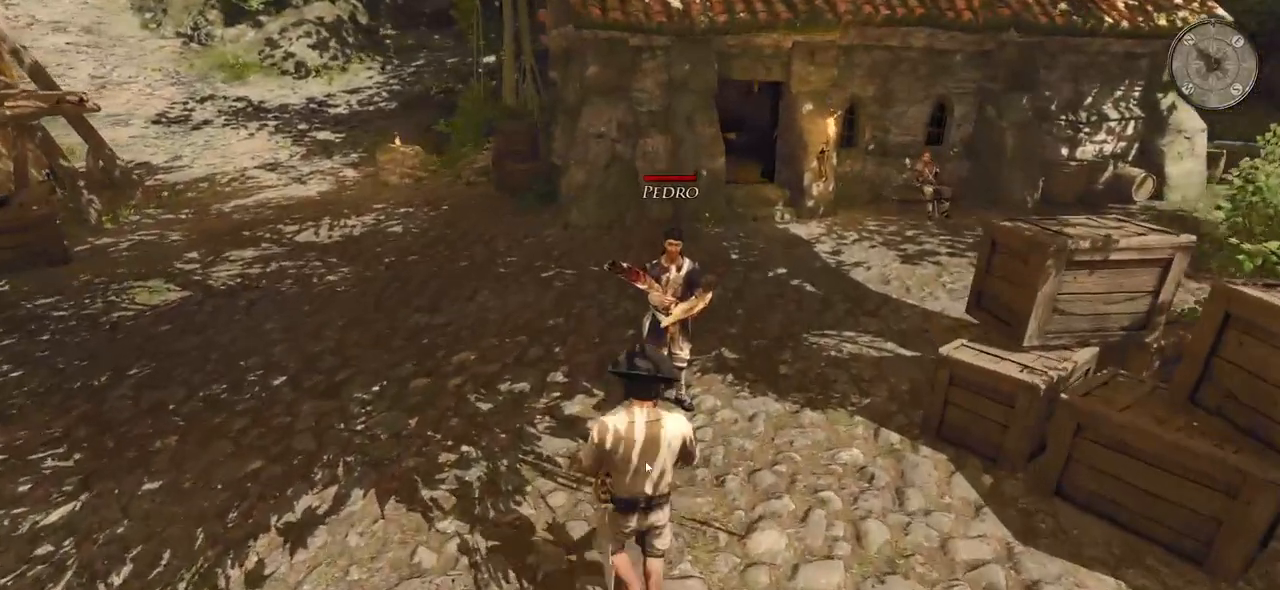
{"keys": [], "mouse": [], "events": []}
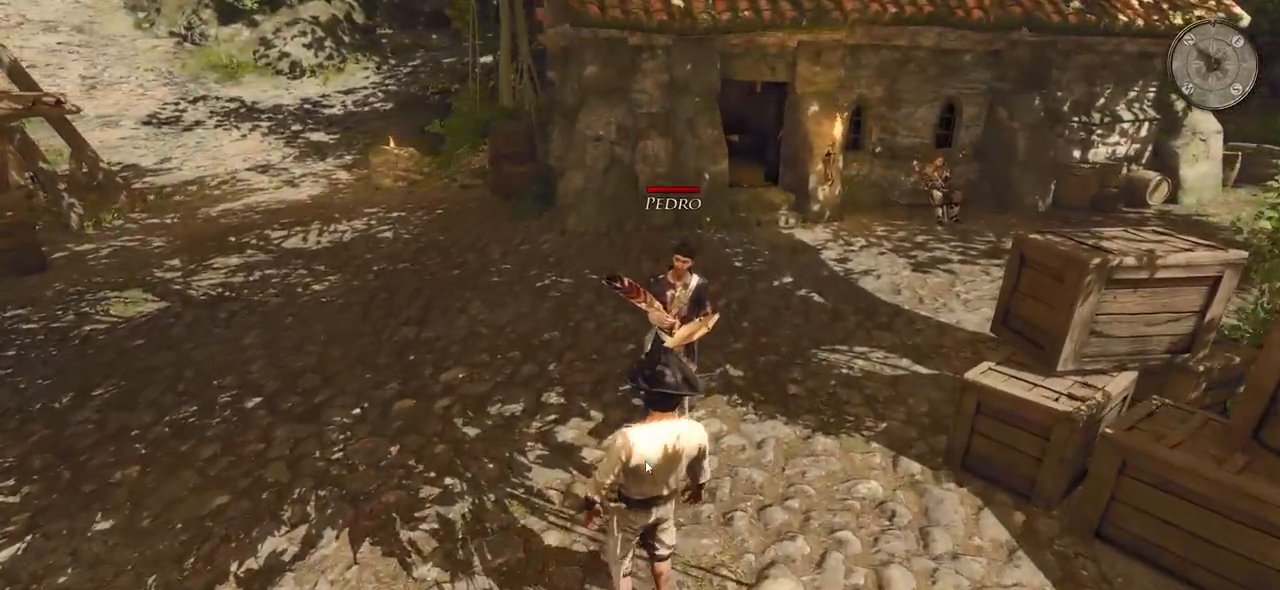
{"keys": [], "mouse": [], "events": []}
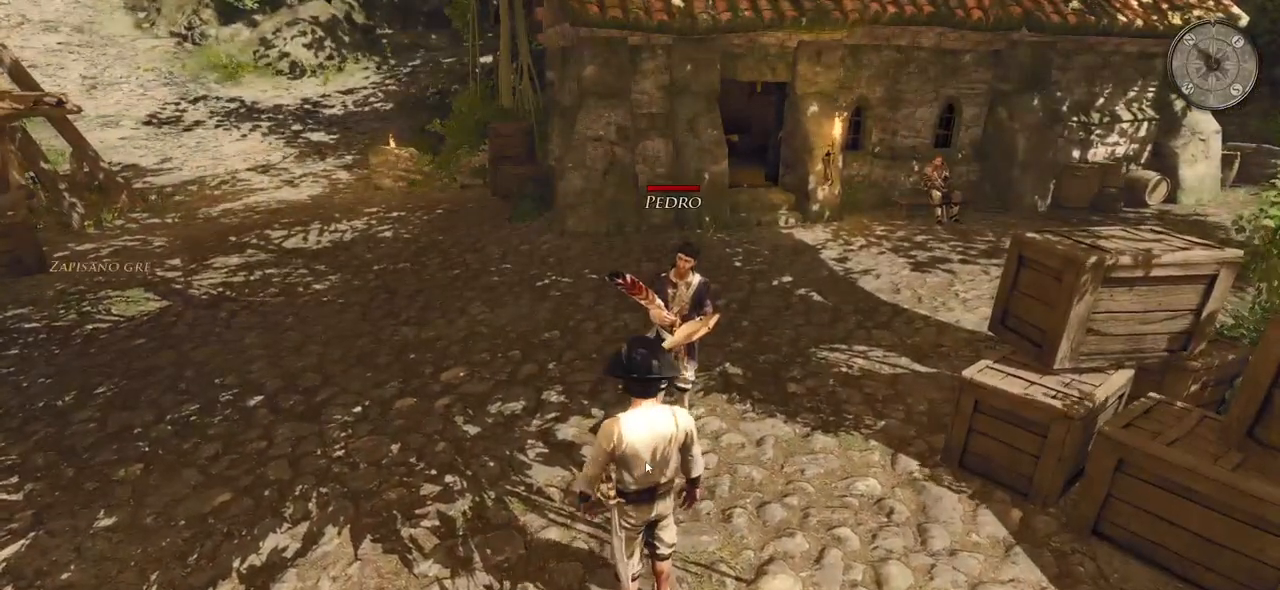
{"keys": [], "mouse": [], "events": [[240, "mouse_left", "down"], [400, "mouse_left", "up"]]}
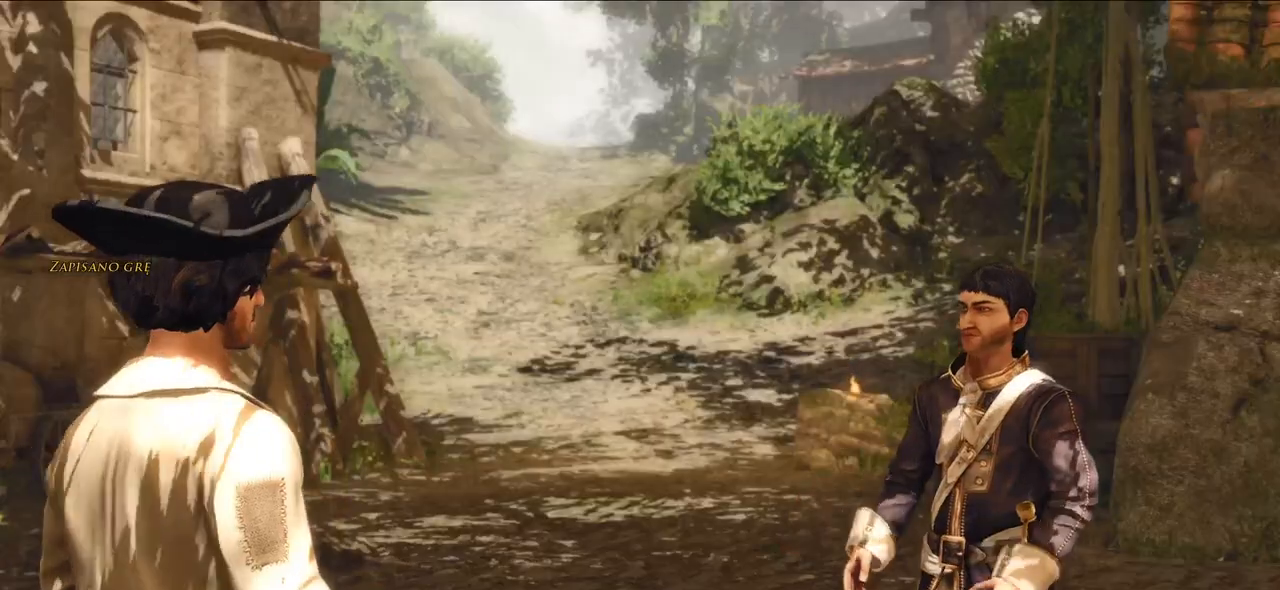
{"keys": [], "mouse": [], "events": []}
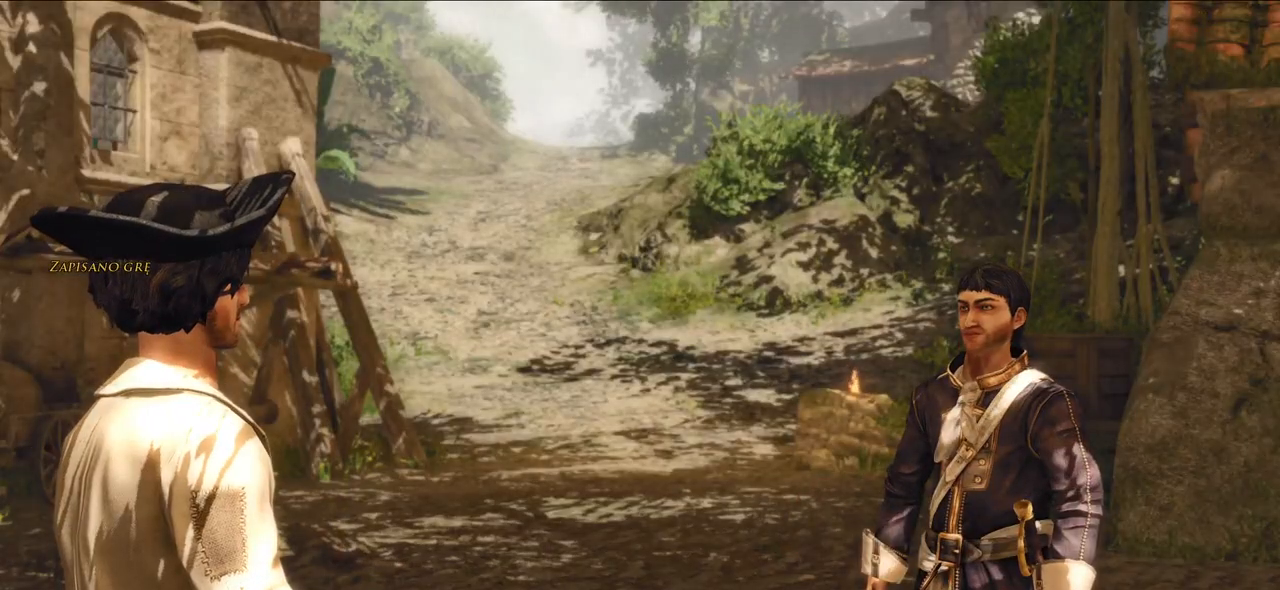
{"keys": [], "mouse": [], "events": [[360, "mouse_left", "down"], [480, "mouse_left", "up"]]}